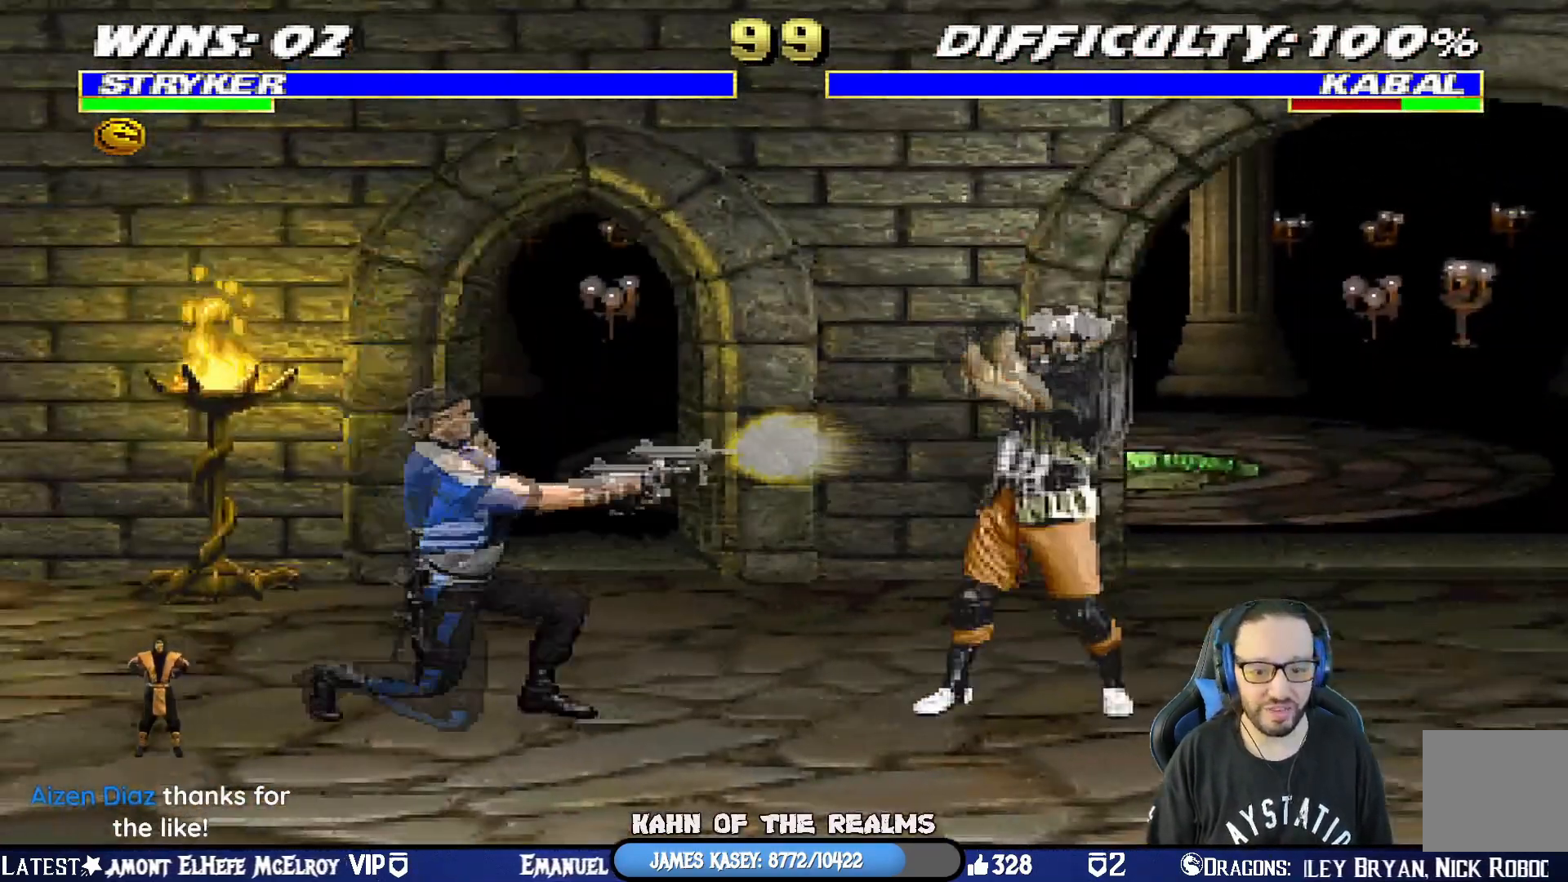
Gameplay with a controller (PlayStation layout); each line is a JSON object with the inputs held at the frame after it. "events" lists button and stick changes between this image and that frame as [ms after this image, input, new state], when the widget could be followed in between.
{"buttons": [], "left_stick": "center", "right_stick": "center", "events": [[284, "R1", "up"]]}
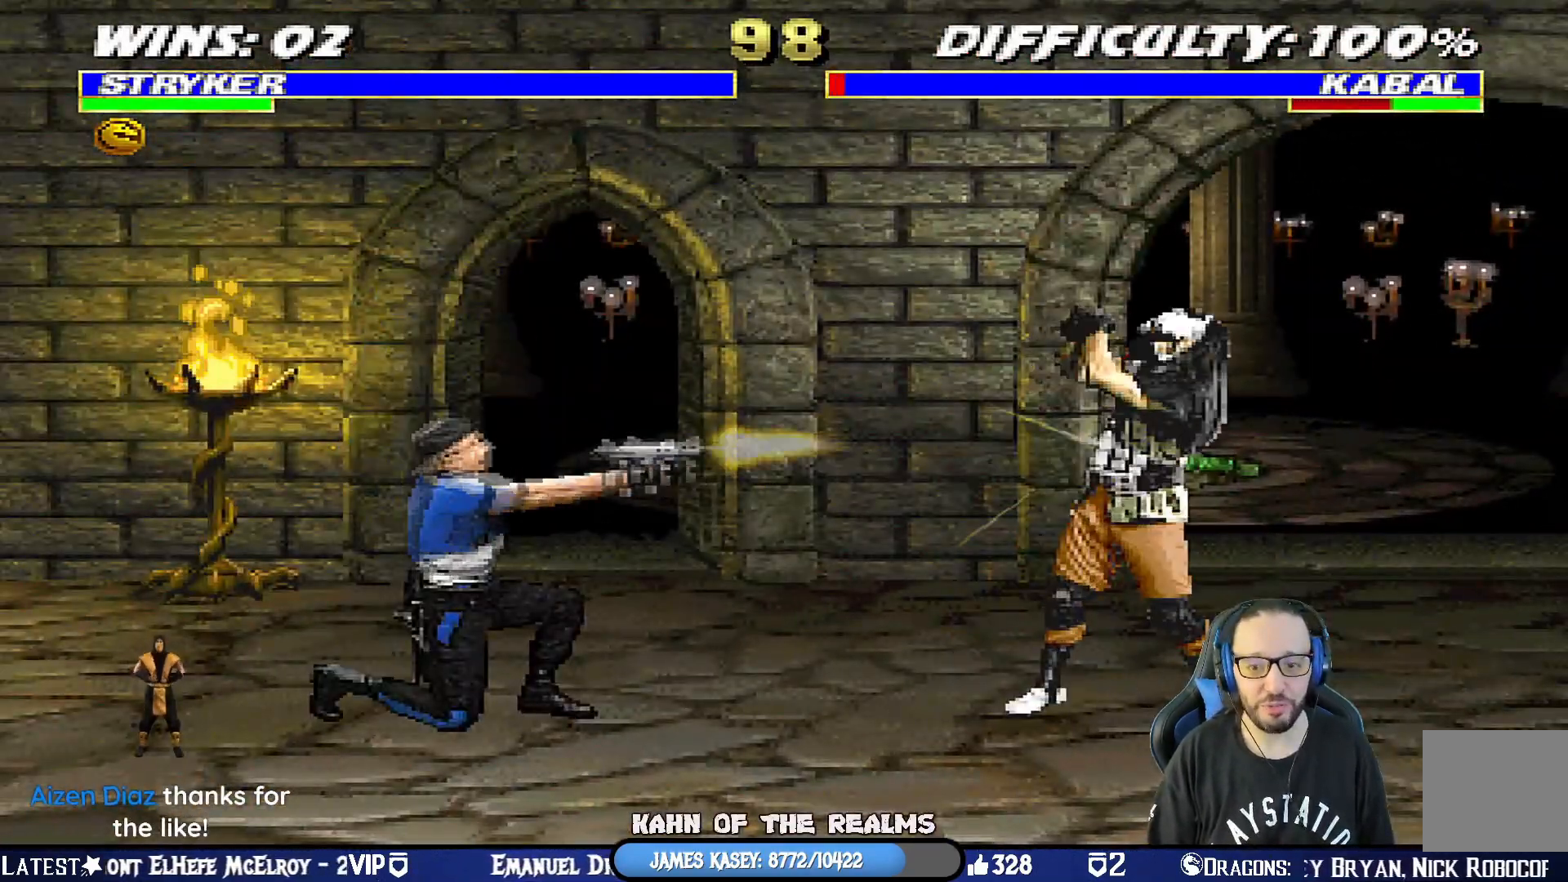
{"buttons": ["L1", "DPAD_UP", "DPAD_RIGHT"], "left_stick": "center", "right_stick": "center", "events": [[401, "L1", "down"], [418, "DPAD_RIGHT", "down"], [418, "DPAD_UP", "down"]]}
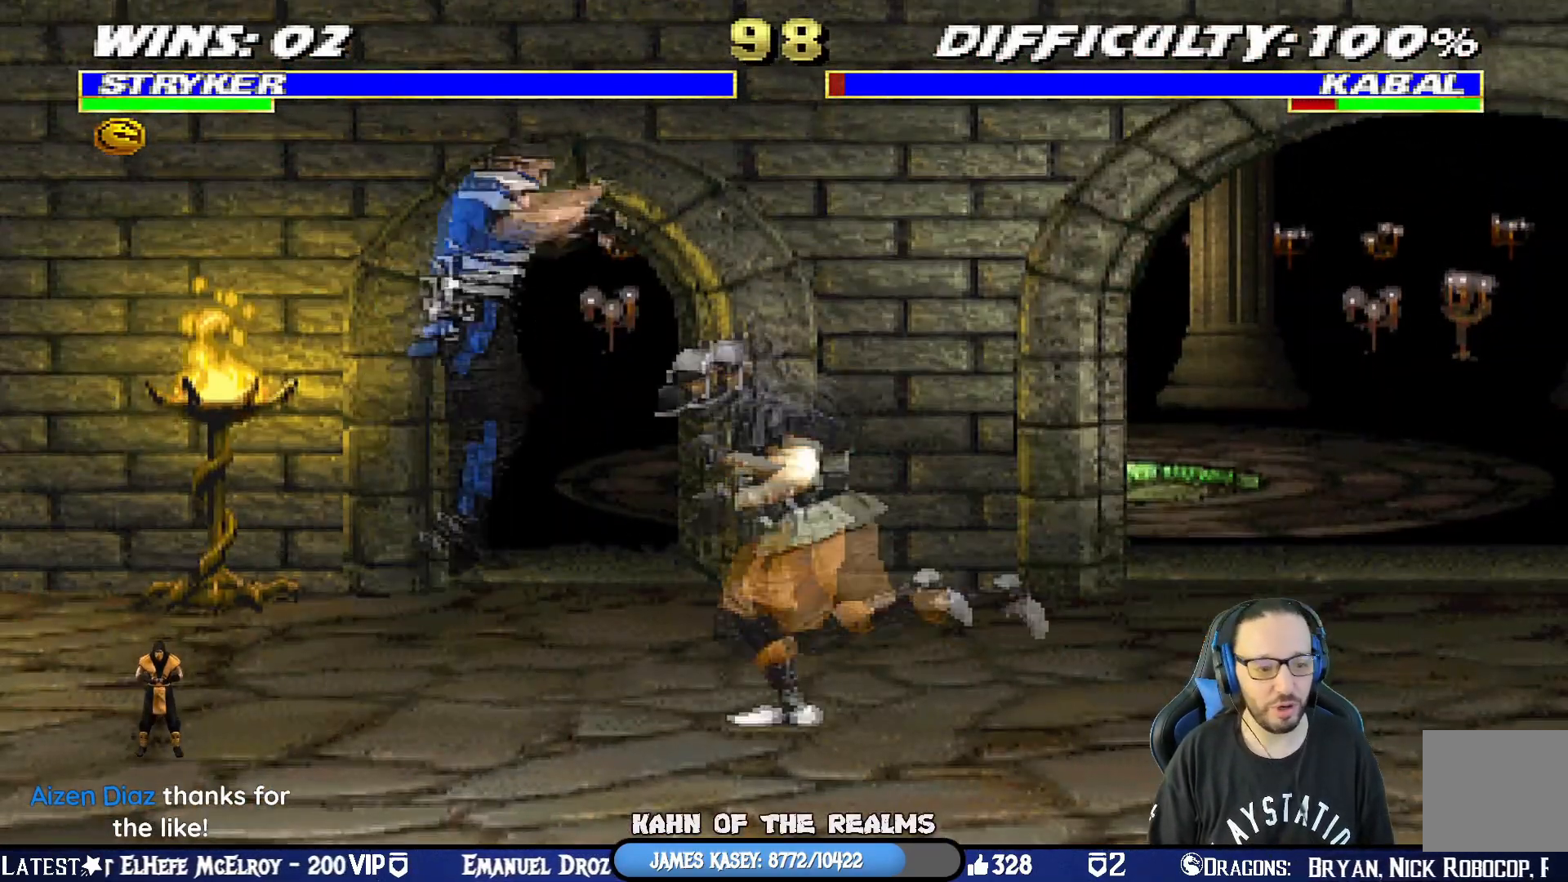
{"buttons": ["L1", "DPAD_DOWN"], "left_stick": "center", "right_stick": "center", "events": [[200, "DPAD_RIGHT", "up"], [200, "DPAD_UP", "up"], [267, "DPAD_DOWN", "down"], [350, "SQUARE", "down"], [450, "SQUARE", "up"]]}
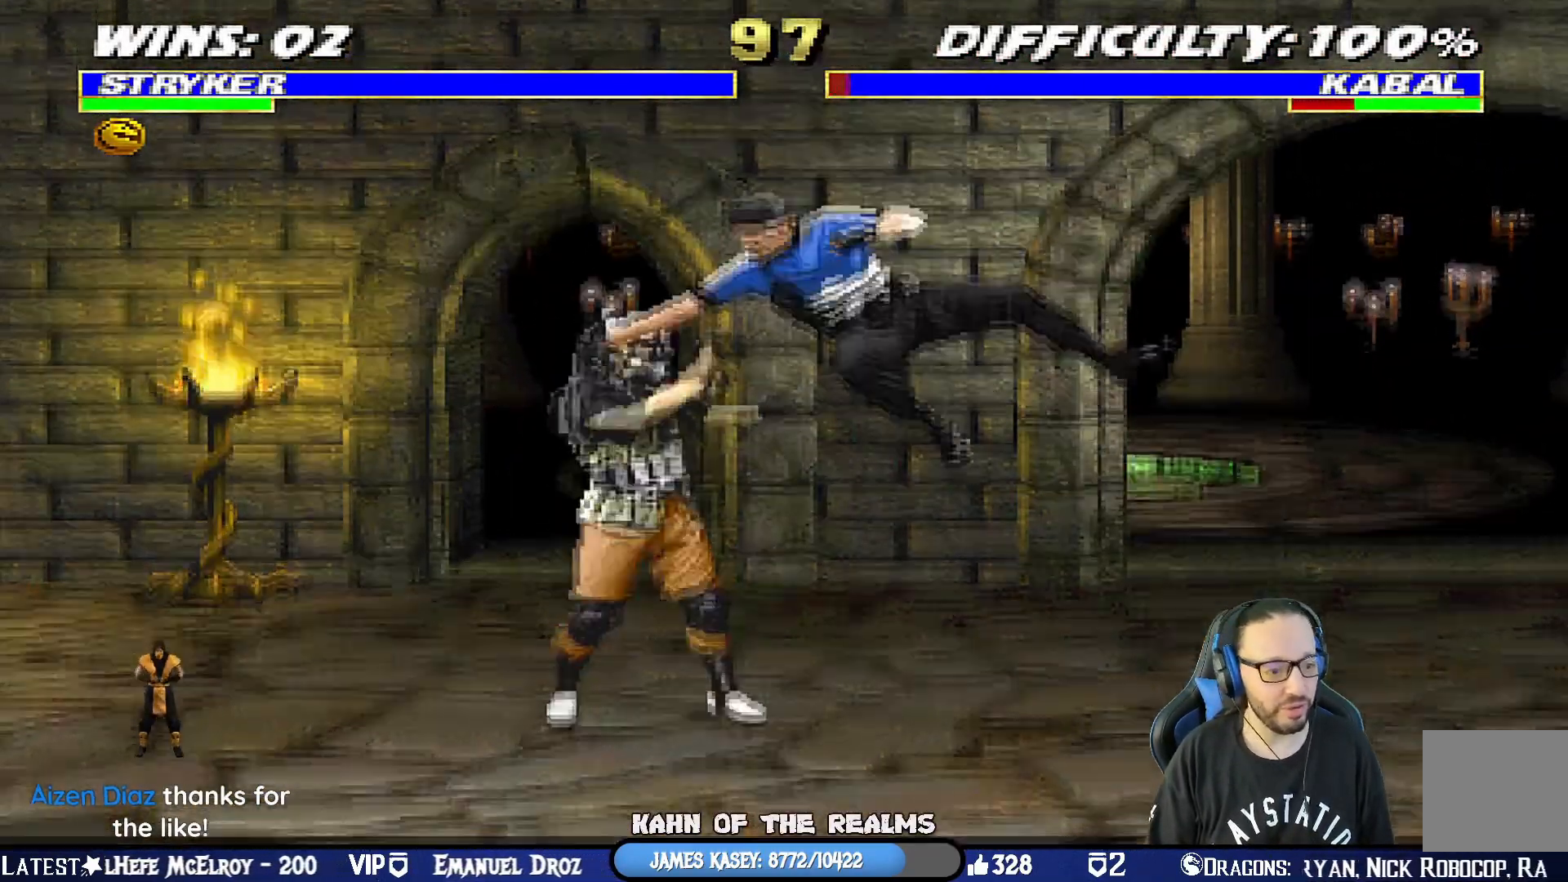
{"buttons": ["CROSS", "SQUARE", "L1", "R1", "DPAD_DOWN"], "left_stick": "center", "right_stick": "center", "events": [[17, "TRIANGLE", "down"], [117, "TRIANGLE", "up"], [151, "SQUARE", "down"], [284, "R1", "down"], [301, "CROSS", "down"], [384, "SQUARE", "up"], [401, "R1", "up"], [451, "R1", "down"], [451, "SQUARE", "down"]]}
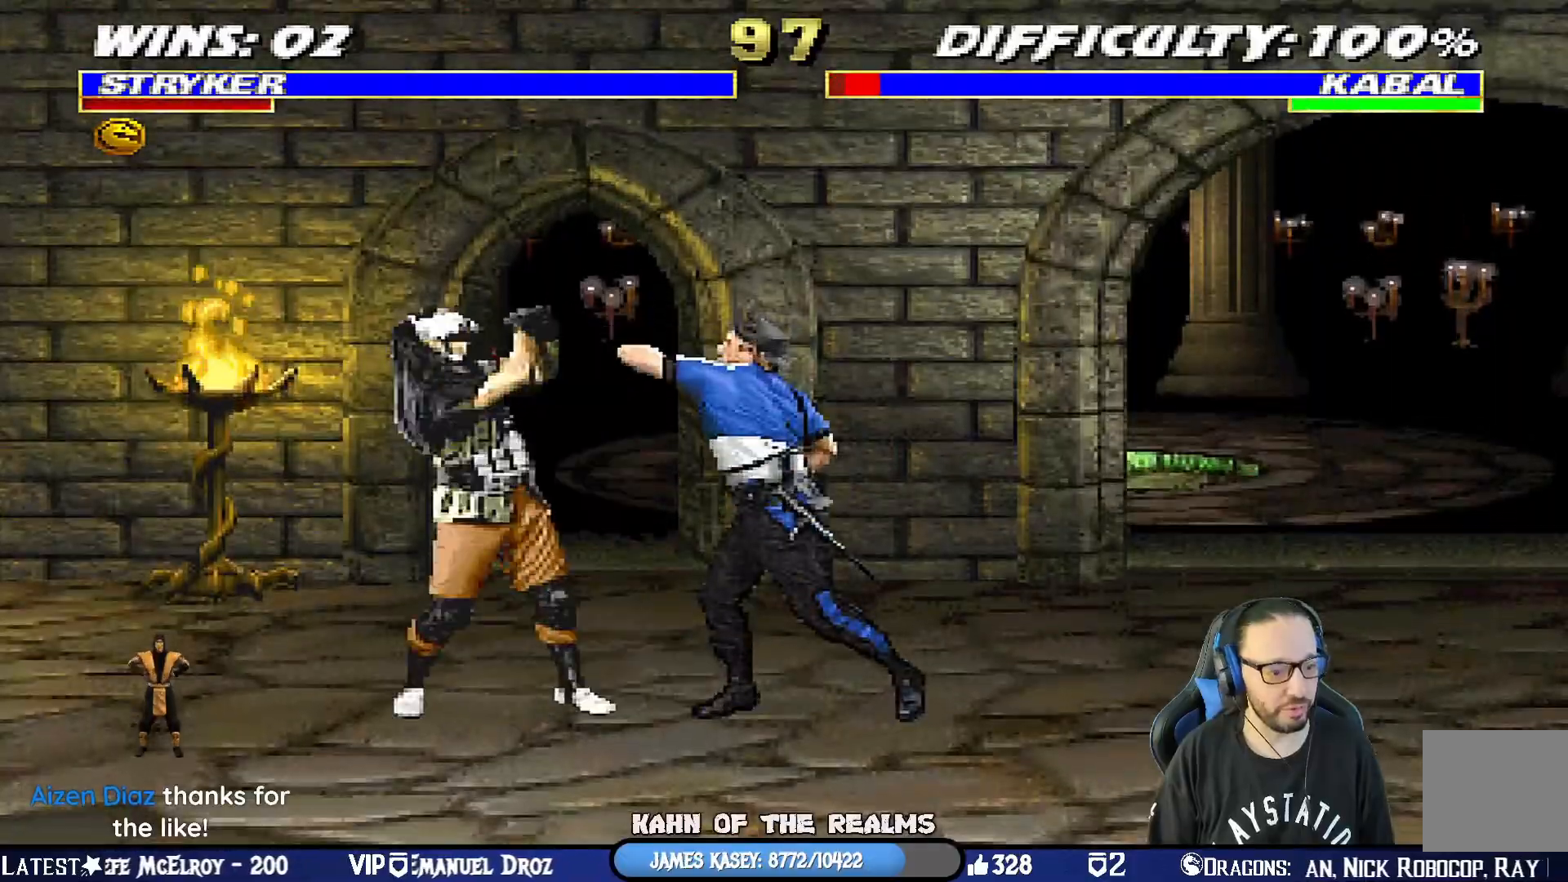
{"buttons": [], "left_stick": "center", "right_stick": "center", "events": [[50, "CROSS", "up"], [50, "SQUARE", "up"], [67, "R1", "up"], [117, "R1", "down"], [117, "SQUARE", "down"], [133, "CROSS", "down"], [183, "CROSS", "up"], [234, "DPAD_DOWN", "up"], [234, "SQUARE", "up"], [267, "R1", "up"], [284, "L1", "up"]]}
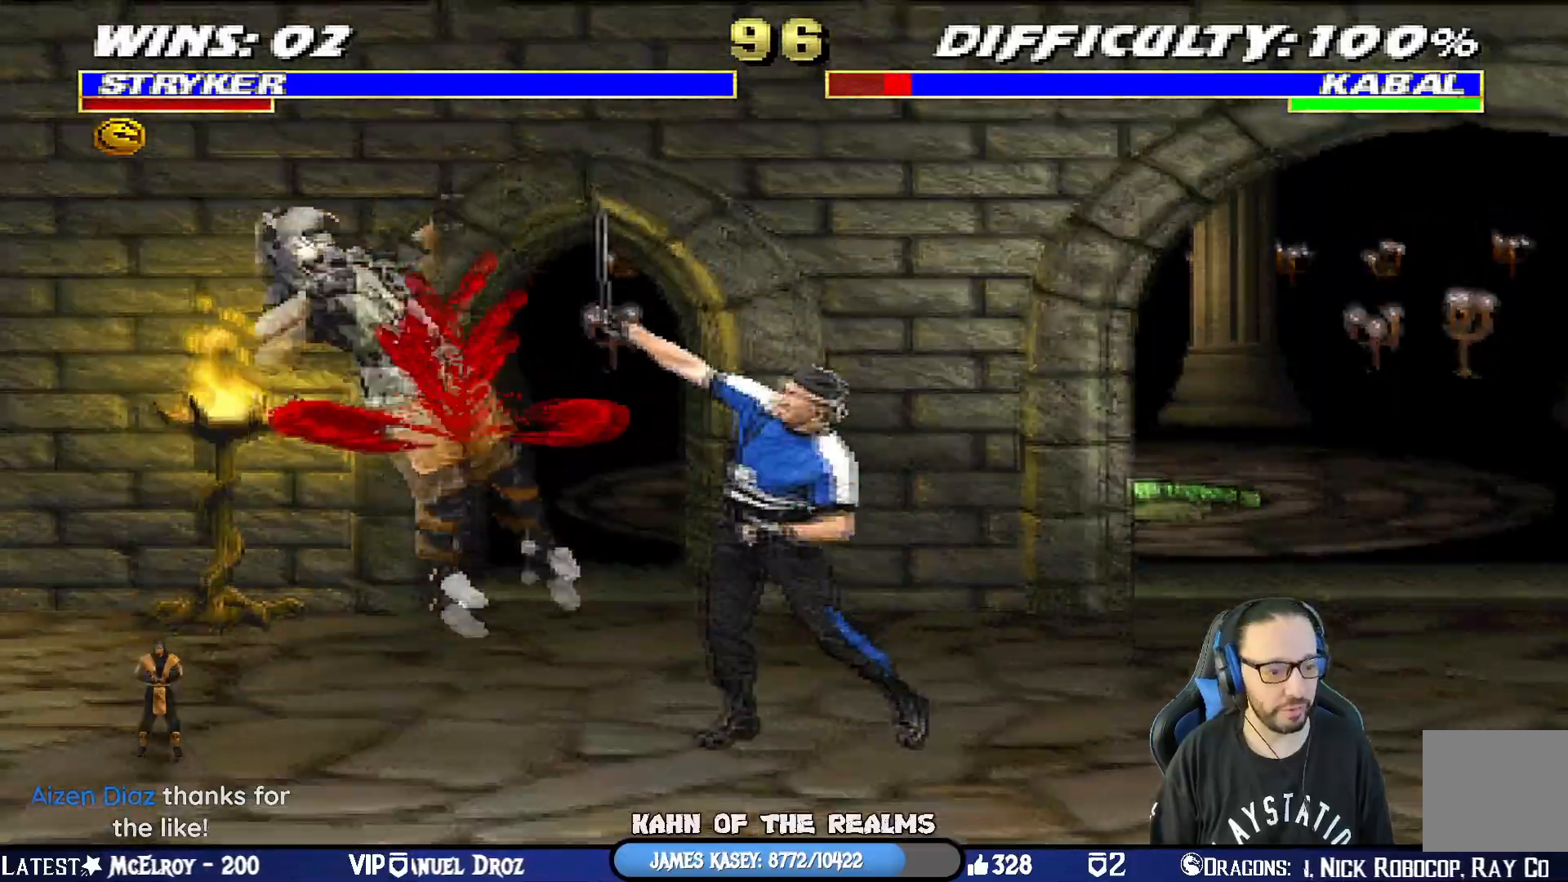
{"buttons": ["L1", "DPAD_LEFT"], "left_stick": "center", "right_stick": "center", "events": [[84, "DPAD_RIGHT", "down"], [384, "DPAD_RIGHT", "up"], [468, "DPAD_LEFT", "down"], [468, "L1", "down"]]}
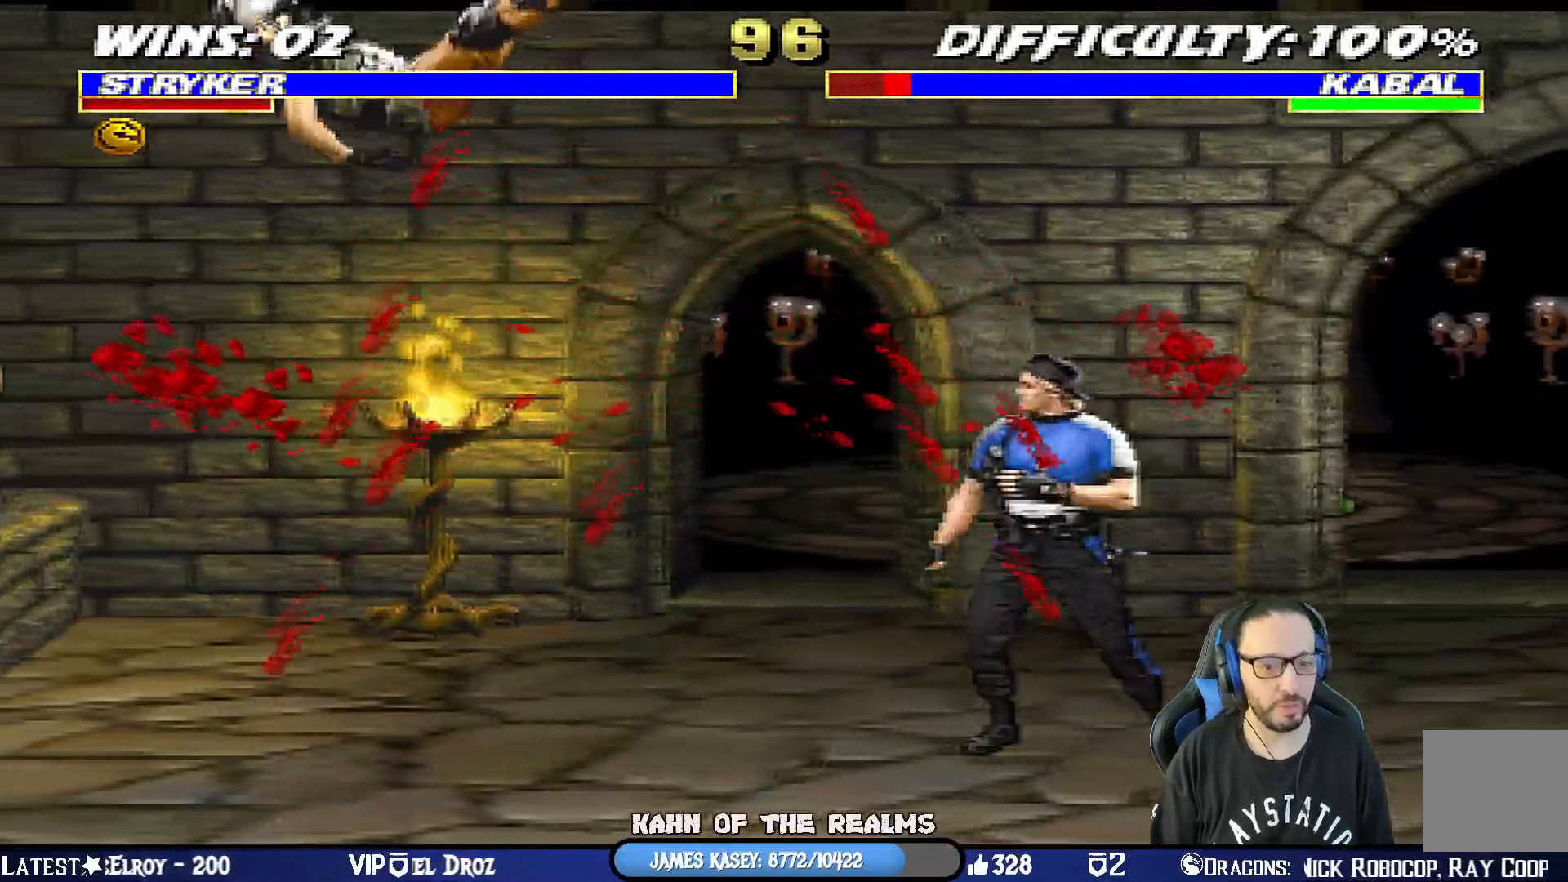
{"buttons": ["L1"], "left_stick": "center", "right_stick": "center", "events": [[300, "SQUARE", "down"], [484, "DPAD_LEFT", "up"], [500, "SQUARE", "up"]]}
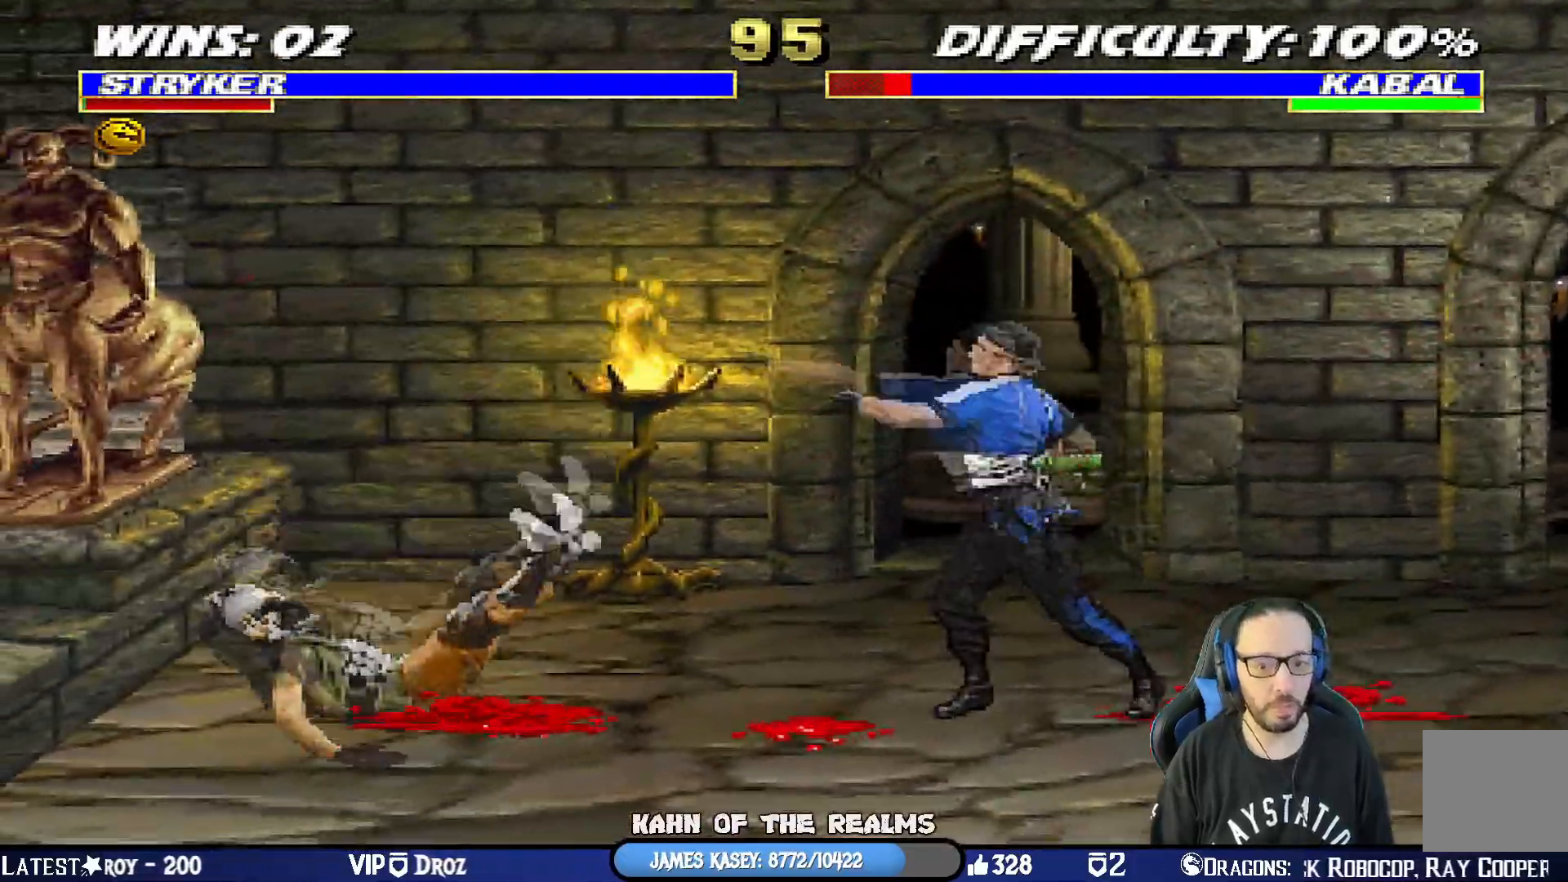
{"buttons": ["L1", "DPAD_UP", "DPAD_RIGHT"], "left_stick": "center", "right_stick": "center", "events": [[84, "DPAD_LEFT", "down"], [384, "DPAD_UP", "down"], [418, "DPAD_RIGHT", "down"], [434, "DPAD_LEFT", "up"]]}
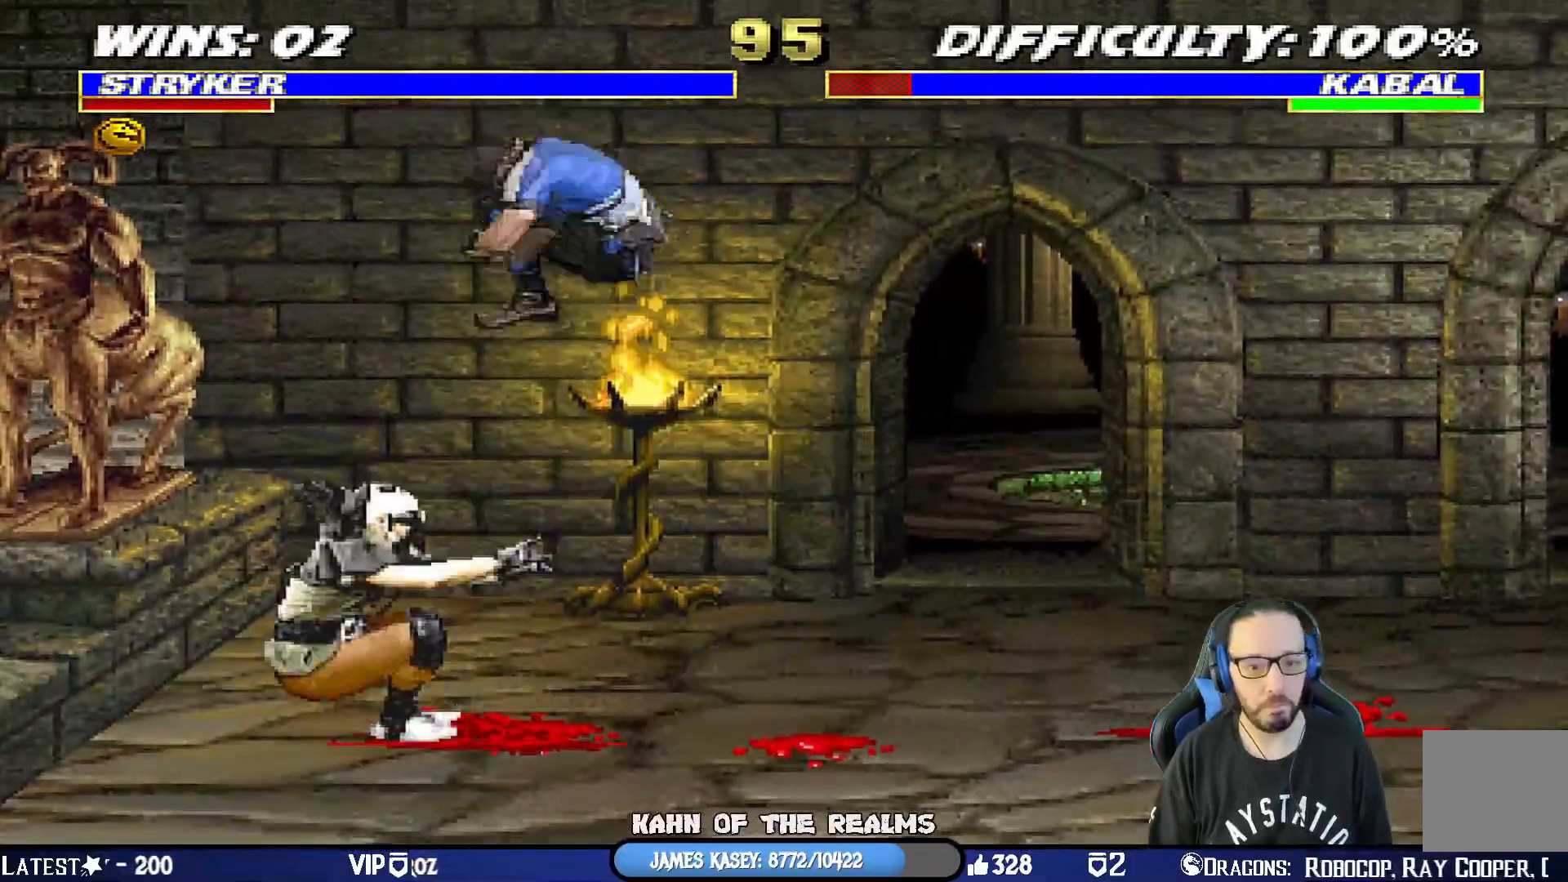
{"buttons": ["L1"], "left_stick": "center", "right_stick": "center", "events": [[100, "DPAD_UP", "up"], [250, "DPAD_RIGHT", "up"], [250, "SQUARE", "down"], [317, "SQUARE", "up"], [384, "TRIANGLE", "down"], [500, "TRIANGLE", "up"]]}
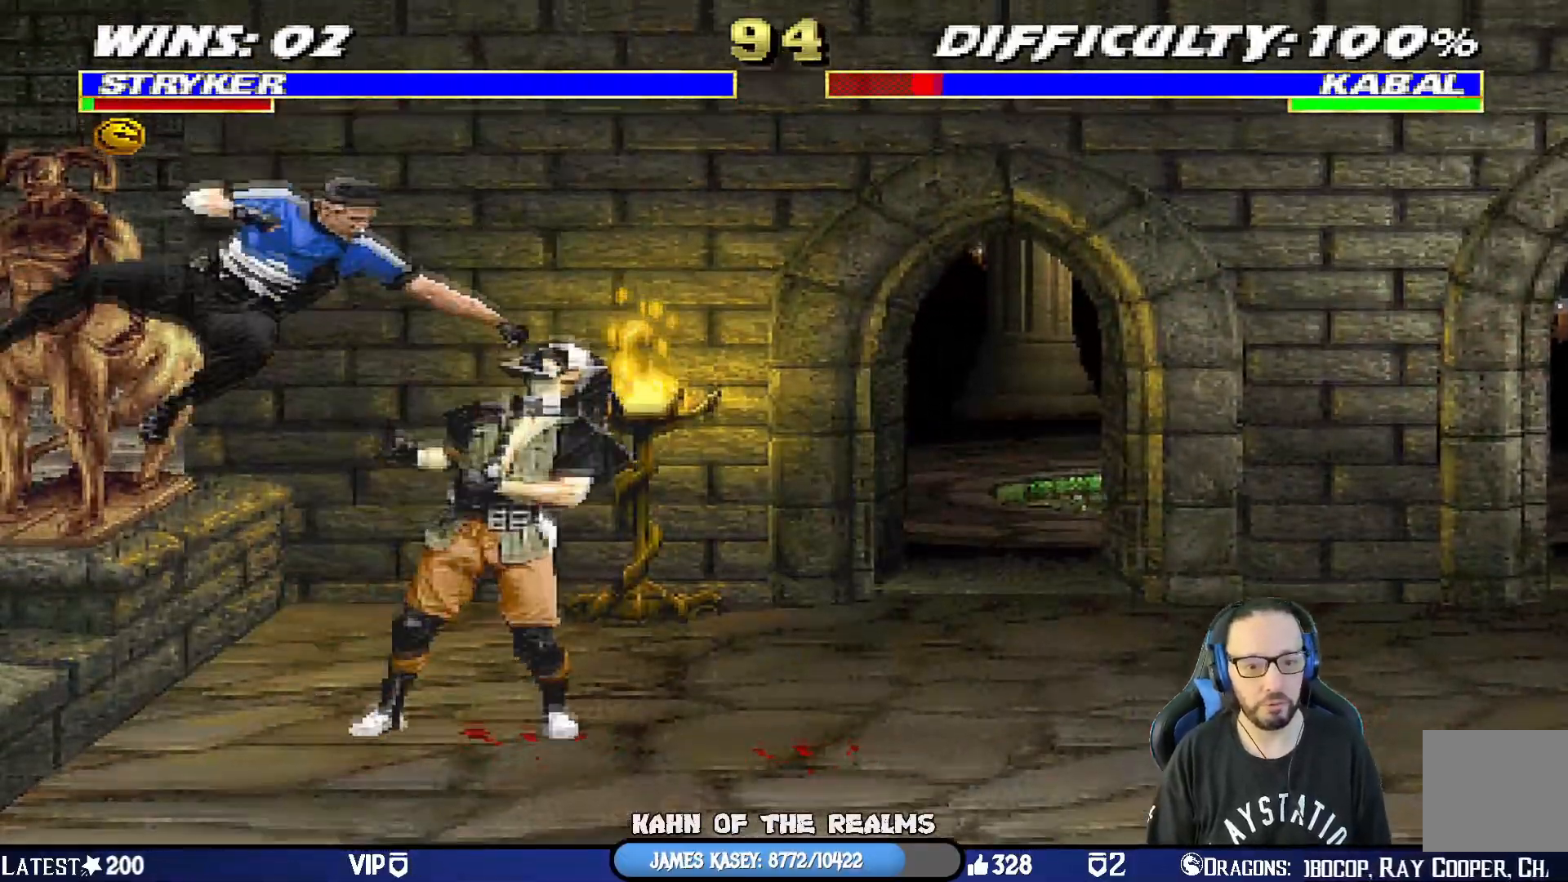
{"buttons": ["CROSS", "L1", "R1", "DPAD_DOWN"], "left_stick": "center", "right_stick": "center", "events": [[34, "DPAD_DOWN", "down"], [50, "SQUARE", "down"], [151, "SQUARE", "up"], [201, "SQUARE", "down"], [217, "CROSS", "down"], [301, "SQUARE", "up"], [434, "SQUARE", "down"], [484, "SQUARE", "up"], [501, "R1", "down"]]}
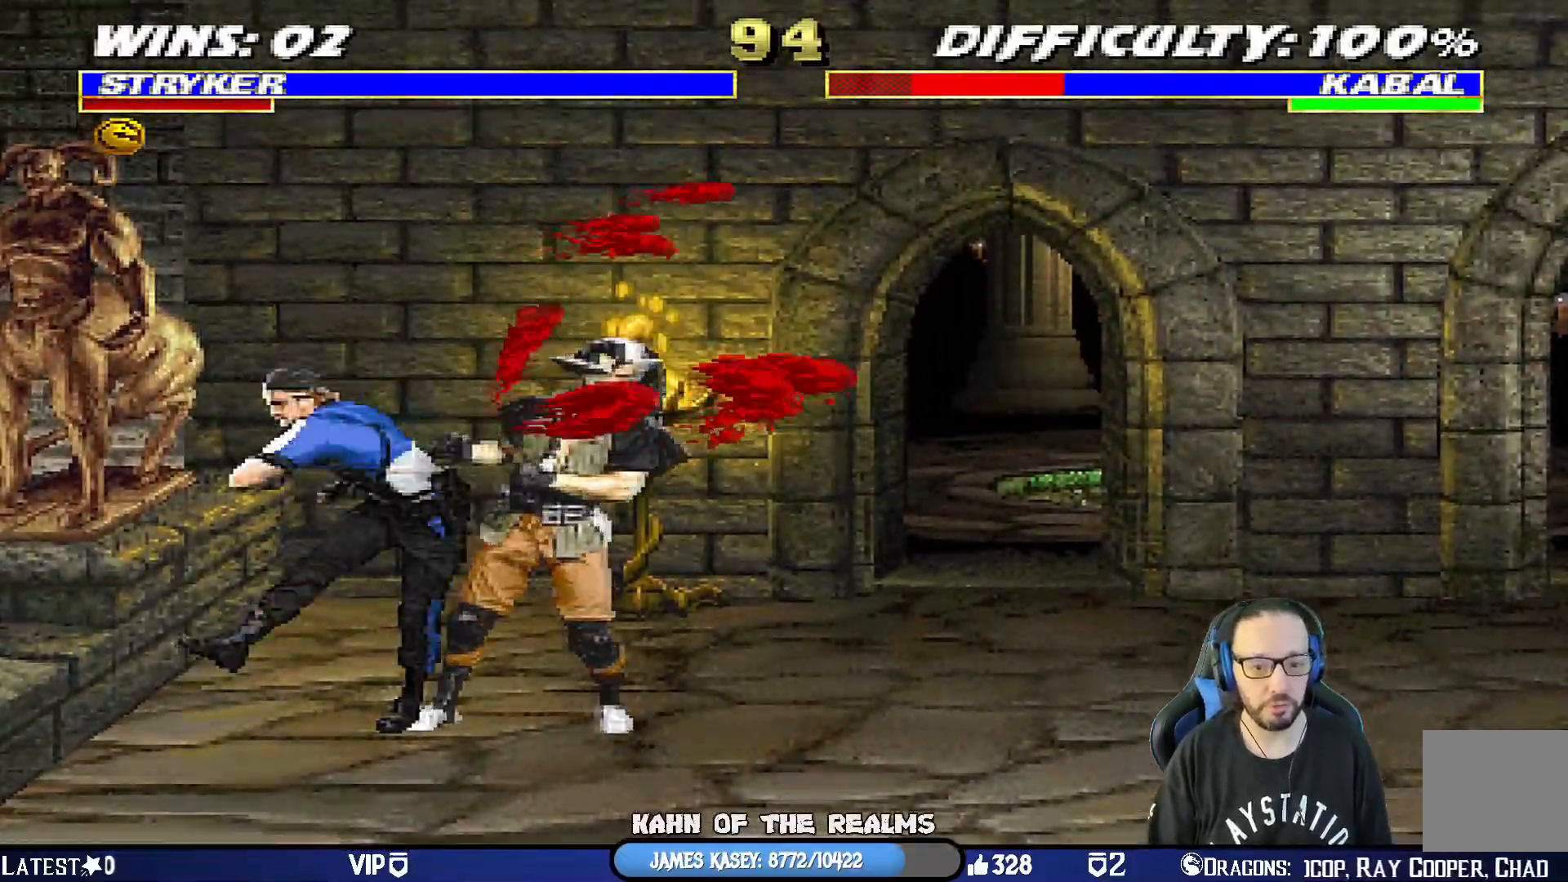
{"buttons": [], "left_stick": "center", "right_stick": "center", "events": [[33, "SQUARE", "down"], [67, "CIRCLE", "down"], [67, "TRIANGLE", "down"], [133, "TRIANGLE", "up"], [150, "CIRCLE", "up"], [150, "CROSS", "up"], [167, "R1", "up"], [167, "SQUARE", "up"], [183, "DPAD_RIGHT", "down"], [200, "CROSS", "down"], [217, "R1", "down"], [217, "SQUARE", "down"], [284, "DPAD_DOWN", "up"], [284, "DPAD_RIGHT", "up"], [284, "TRIANGLE", "down"], [317, "CIRCLE", "down"], [317, "L1", "up"], [350, "TRIANGLE", "up"], [367, "R1", "up"], [367, "SQUARE", "up"], [384, "CROSS", "up"], [400, "CIRCLE", "up"]]}
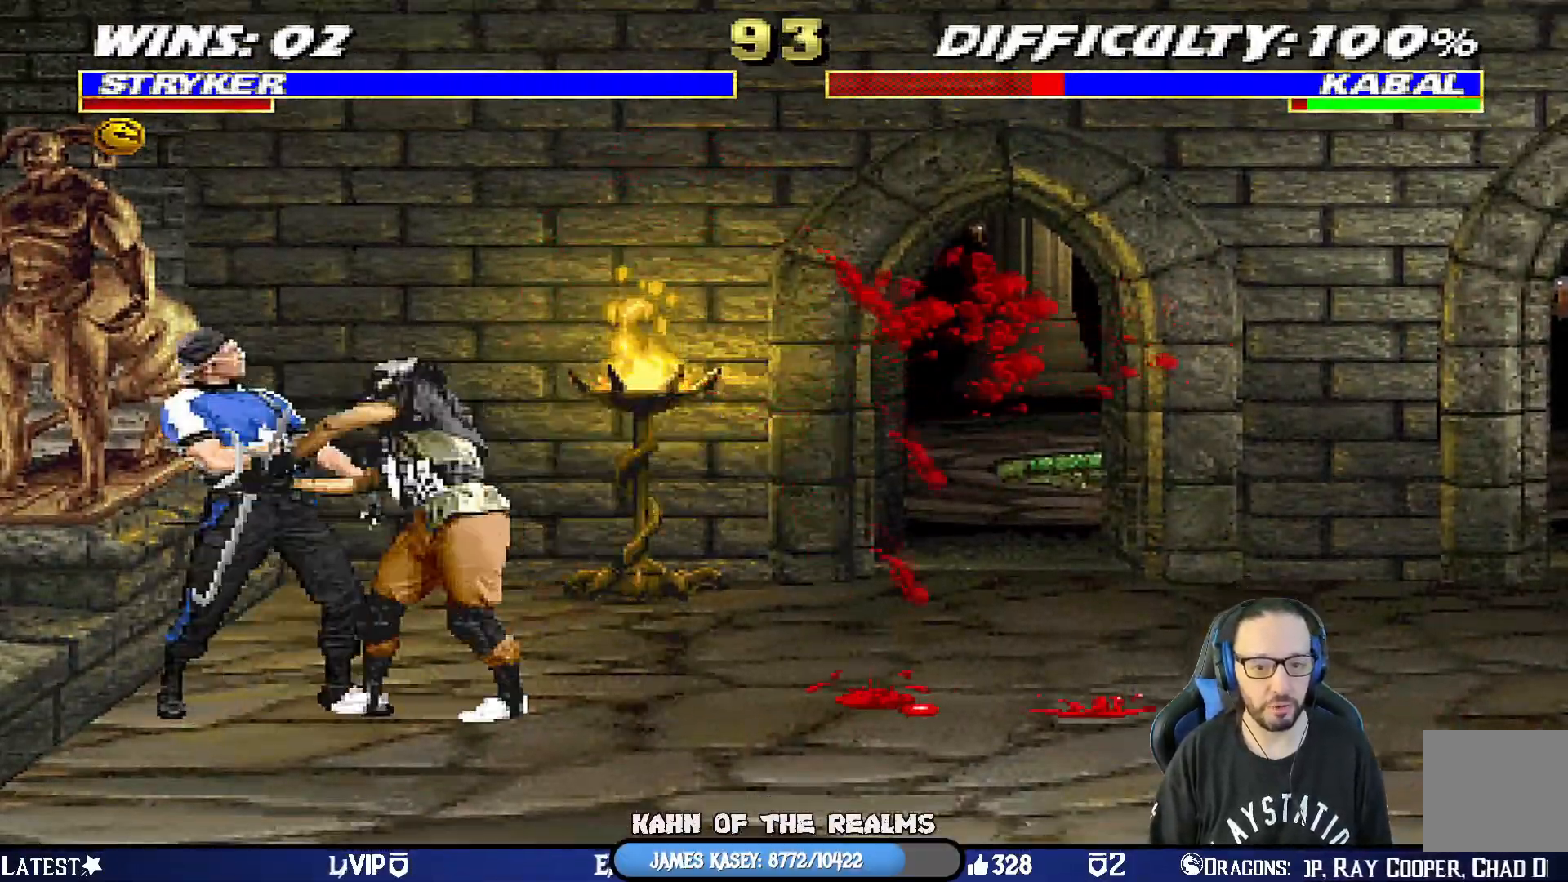
{"buttons": ["L1", "DPAD_DOWN", "DPAD_RIGHT"], "left_stick": "center", "right_stick": "center", "events": [[67, "DPAD_RIGHT", "down"], [67, "L1", "down"], [84, "DPAD_UP", "down"], [167, "R1", "down"], [201, "CROSS", "down"], [201, "SQUARE", "down"], [267, "CIRCLE", "down"], [267, "DPAD_UP", "up"], [284, "DPAD_DOWN", "down"], [284, "DPAD_RIGHT", "up"], [301, "TRIANGLE", "down"], [384, "DPAD_DOWN", "up"], [401, "CROSS", "up"], [434, "DPAD_DOWN", "down"], [451, "CIRCLE", "up"], [451, "L1", "up"], [451, "R1", "up"], [451, "SQUARE", "up"], [451, "TRIANGLE", "up"], [468, "DPAD_RIGHT", "down"], [484, "L1", "down"]]}
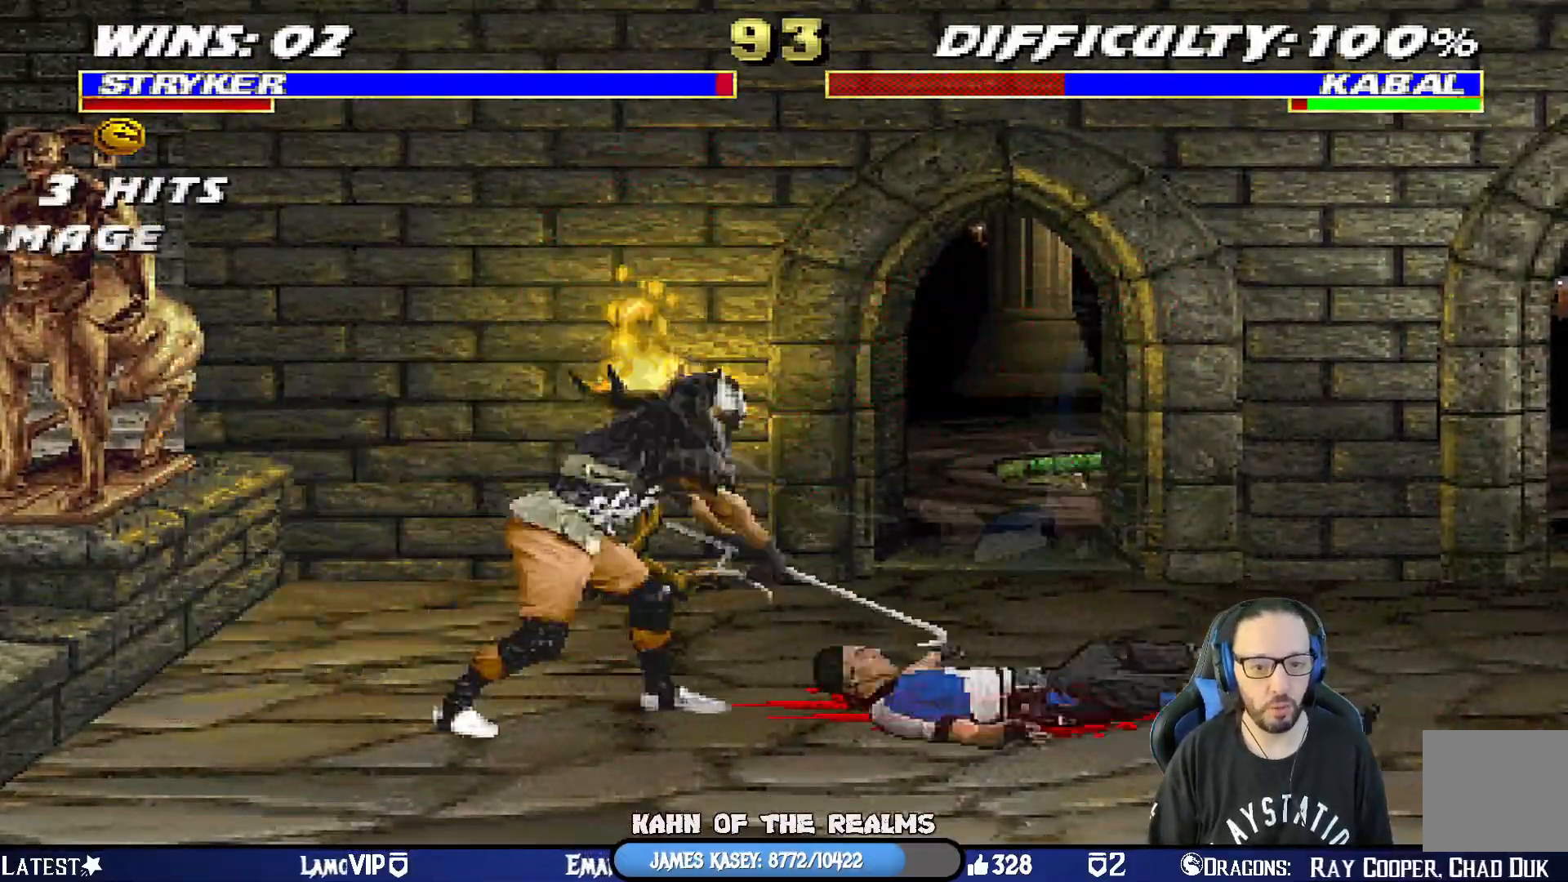
{"buttons": ["L1", "R1", "DPAD_DOWN", "DPAD_RIGHT"], "left_stick": "center", "right_stick": "center", "events": [[50, "R1", "down"], [284, "R1", "up"], [384, "R1", "down"]]}
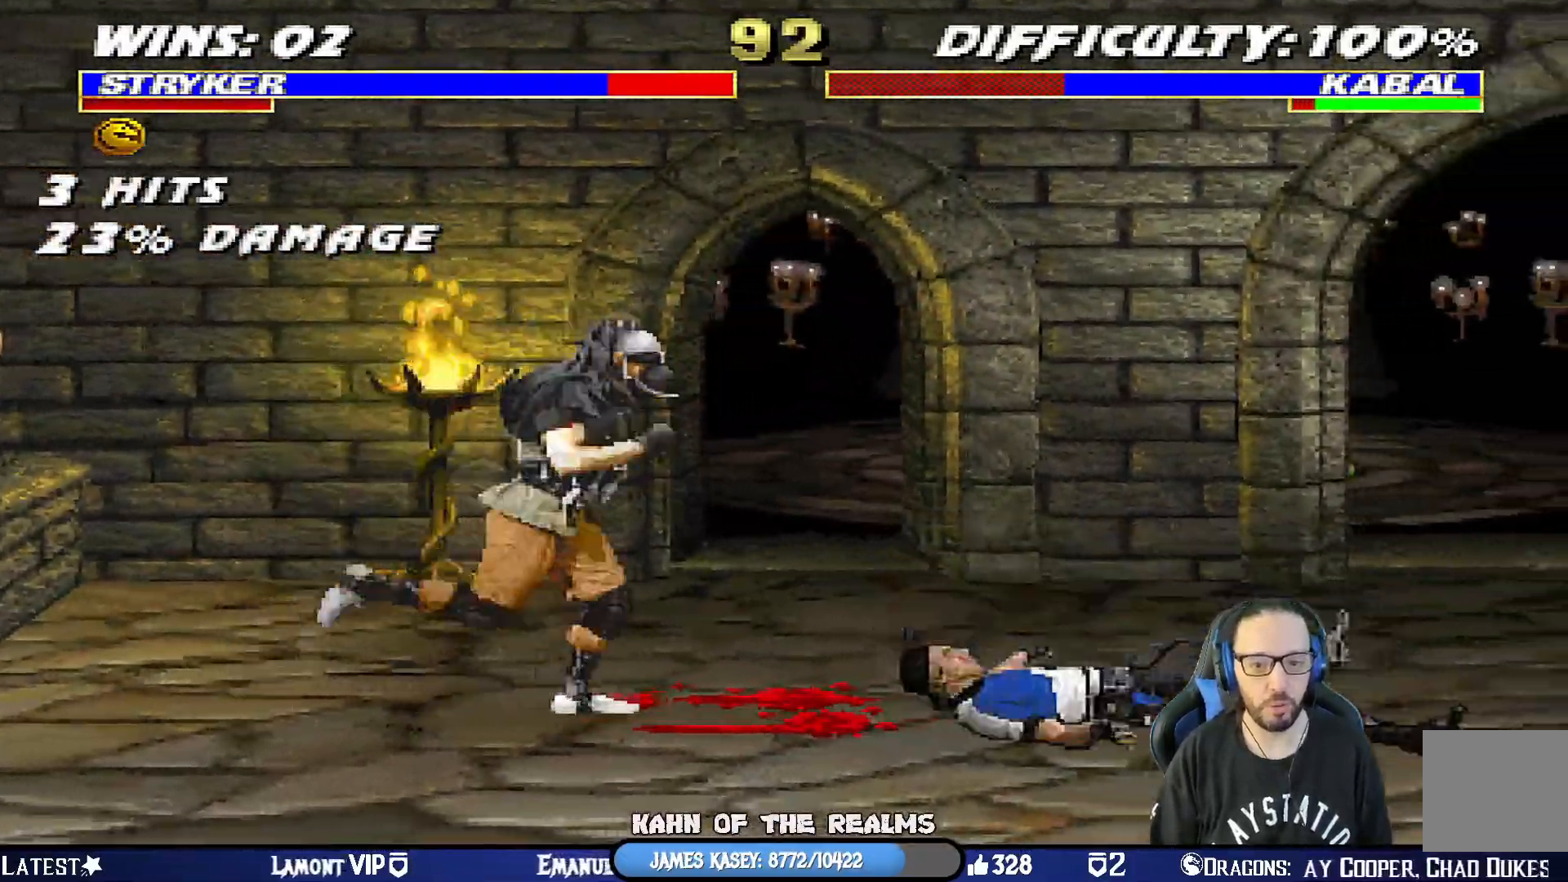
{"buttons": ["L1", "R1", "DPAD_DOWN", "DPAD_RIGHT"], "left_stick": "center", "right_stick": "center", "events": [[101, "DPAD_DOWN", "up"], [101, "L1", "up"], [134, "DPAD_RIGHT", "up"], [301, "DPAD_DOWN", "down"], [317, "L1", "down"], [334, "DPAD_RIGHT", "down"]]}